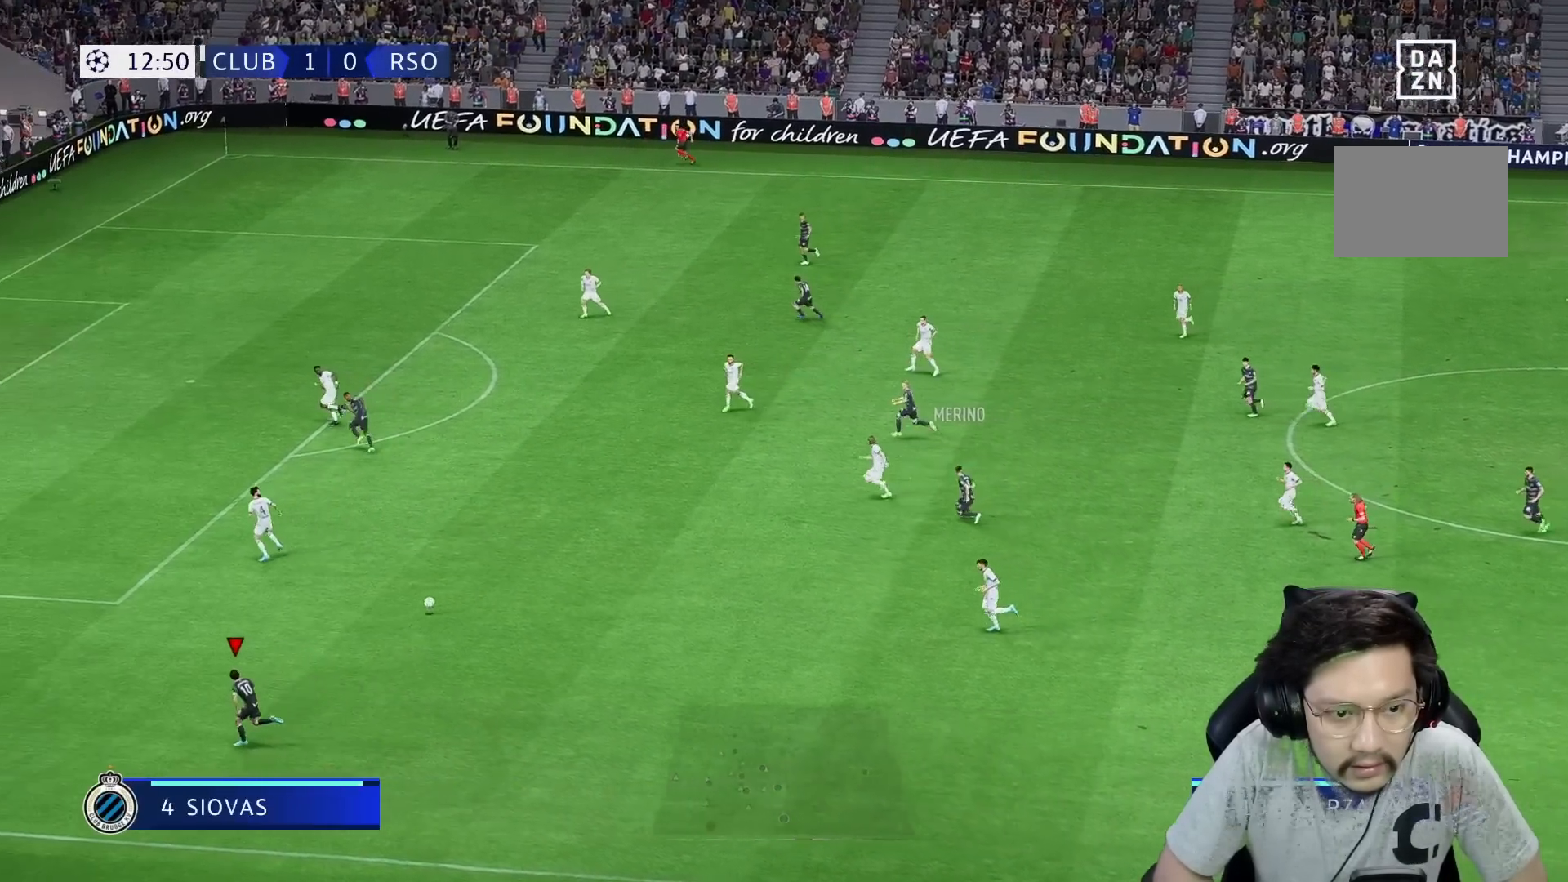
Gameplay with a controller (Xbox layout); each line is a JSON object with the inputs held at the frame after it. "events" lists button and stick changes between this image and that frame as [ms after this image, input, new state], when the widget could be followed in between. Not read: L3 R3.
{"buttons": ["R1"], "left_stick": "up-left", "right_stick": "center", "events": [[83, "left_stick", "up-left"]]}
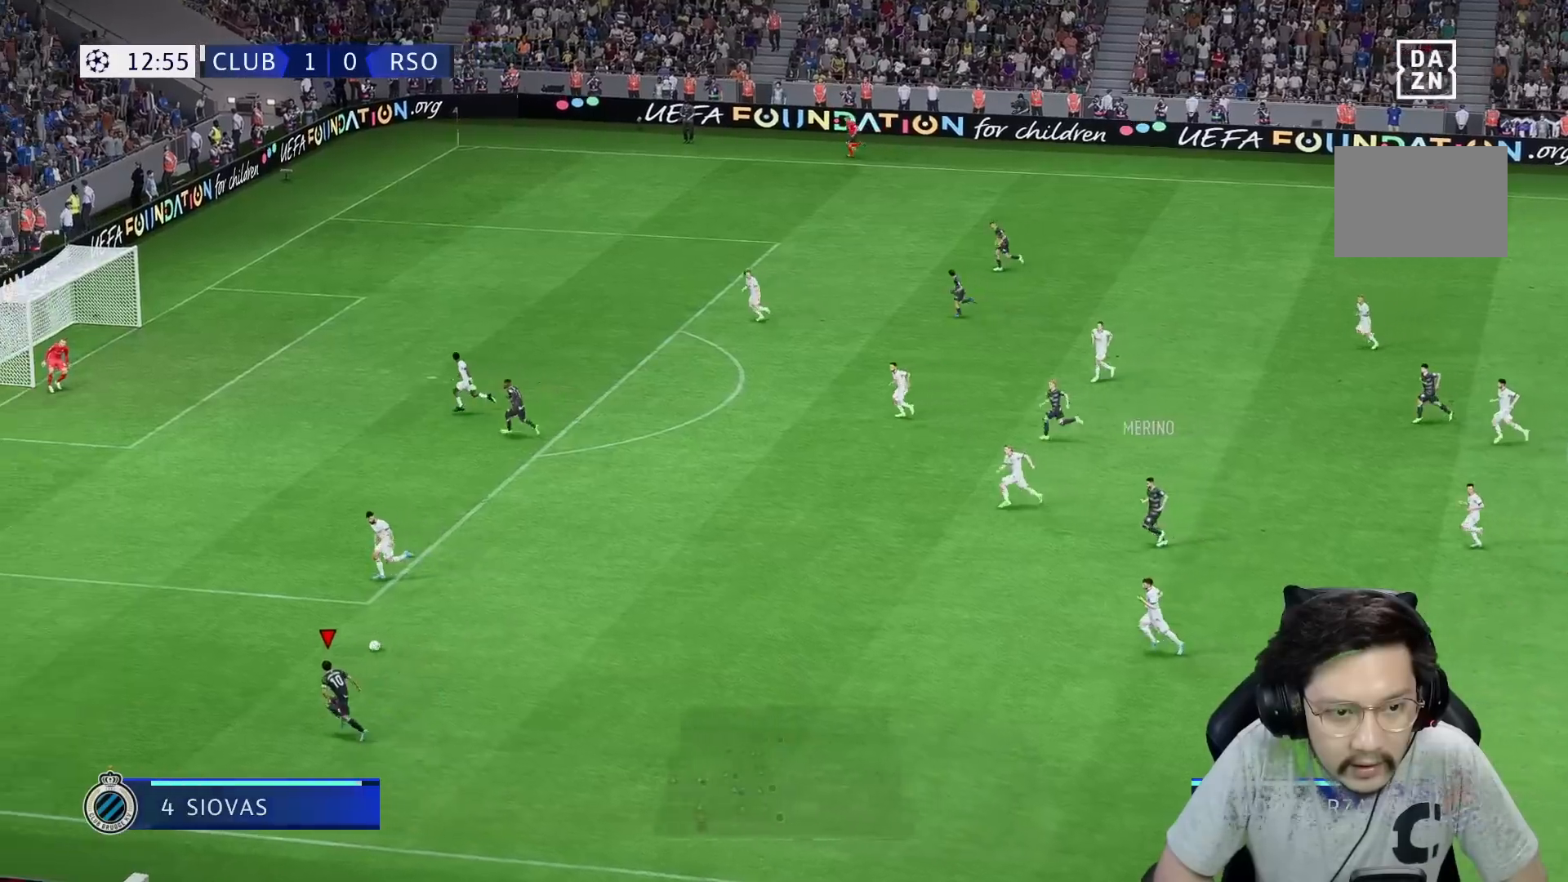
{"buttons": [], "left_stick": "center", "right_stick": "down", "events": [[233, "R1", "up"], [250, "left_stick", "center"], [317, "right_stick", "down"]]}
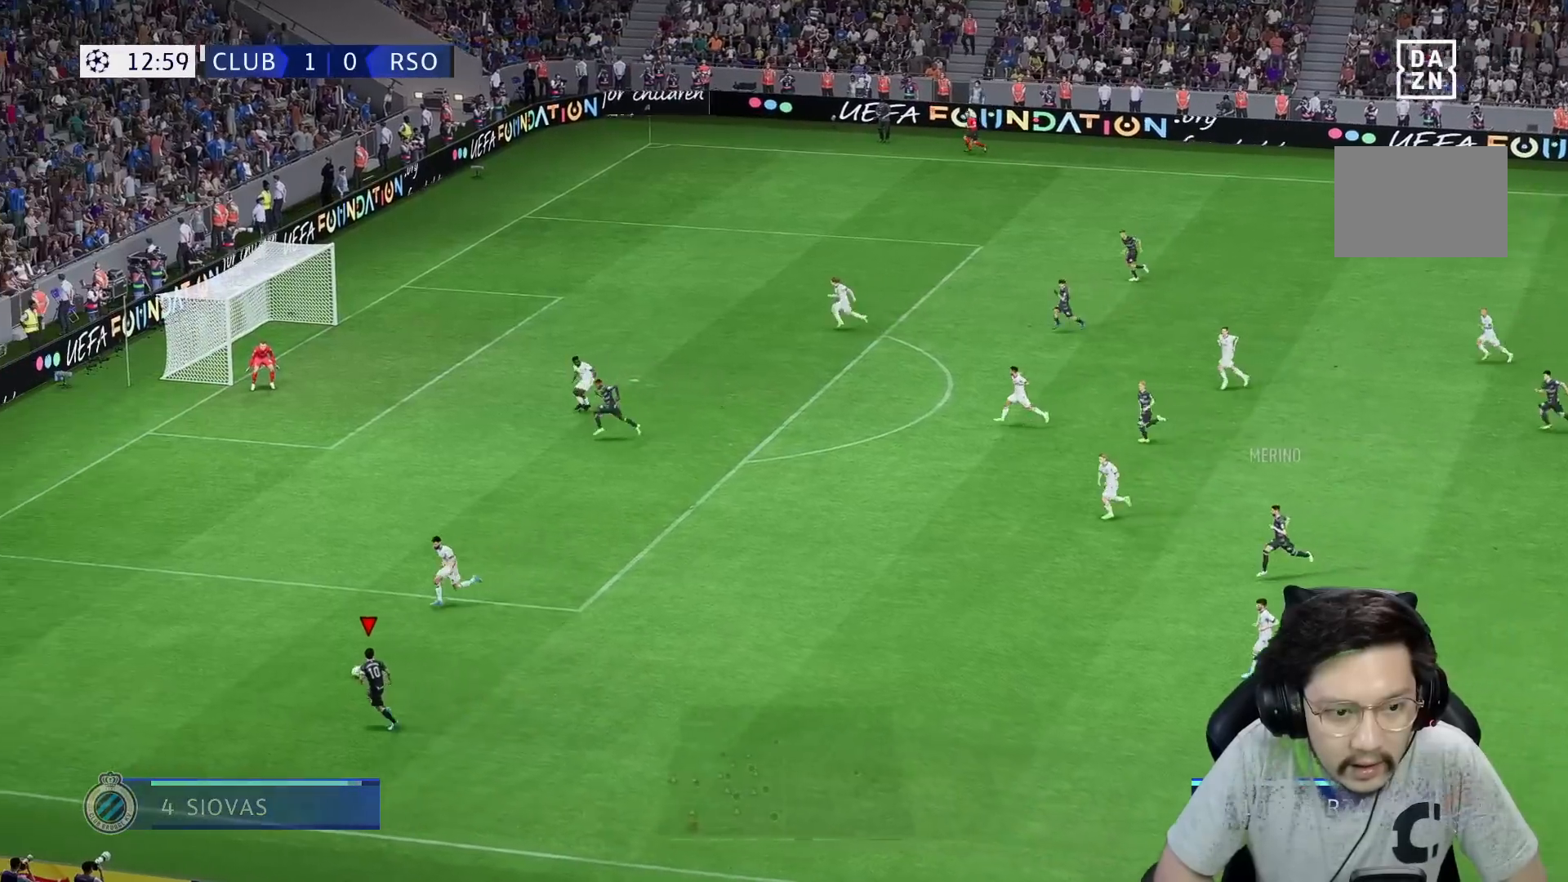
{"buttons": [], "left_stick": "center", "right_stick": "down", "events": []}
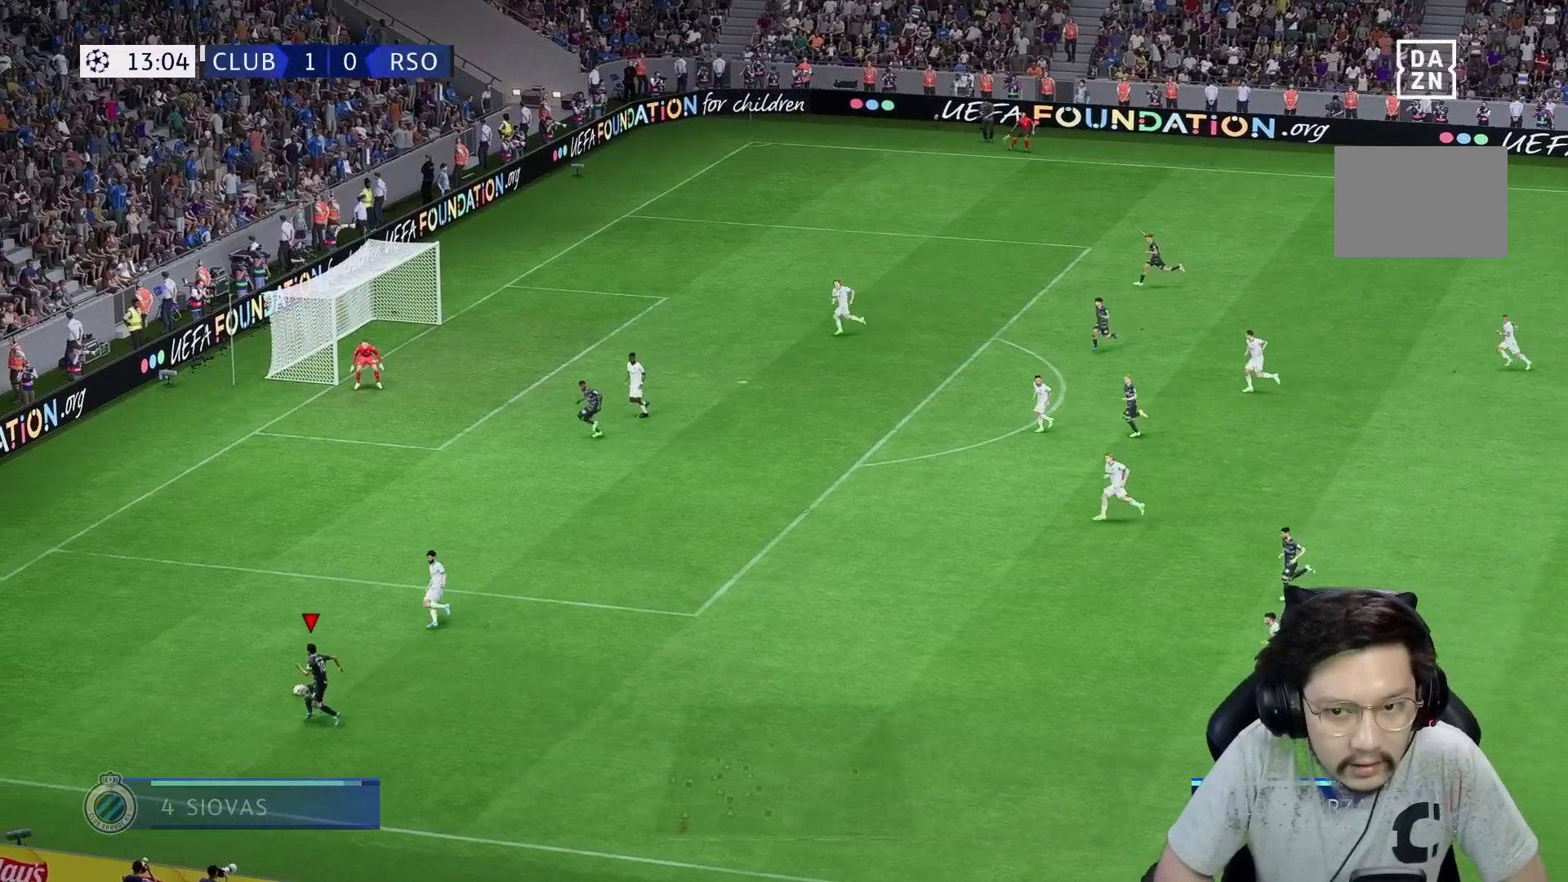
{"buttons": ["A"], "left_stick": "right", "right_stick": "center", "events": [[50, "right_stick", "center"], [133, "left_stick", "right"], [217, "R2", "down"], [367, "R2", "up"], [417, "A", "down"]]}
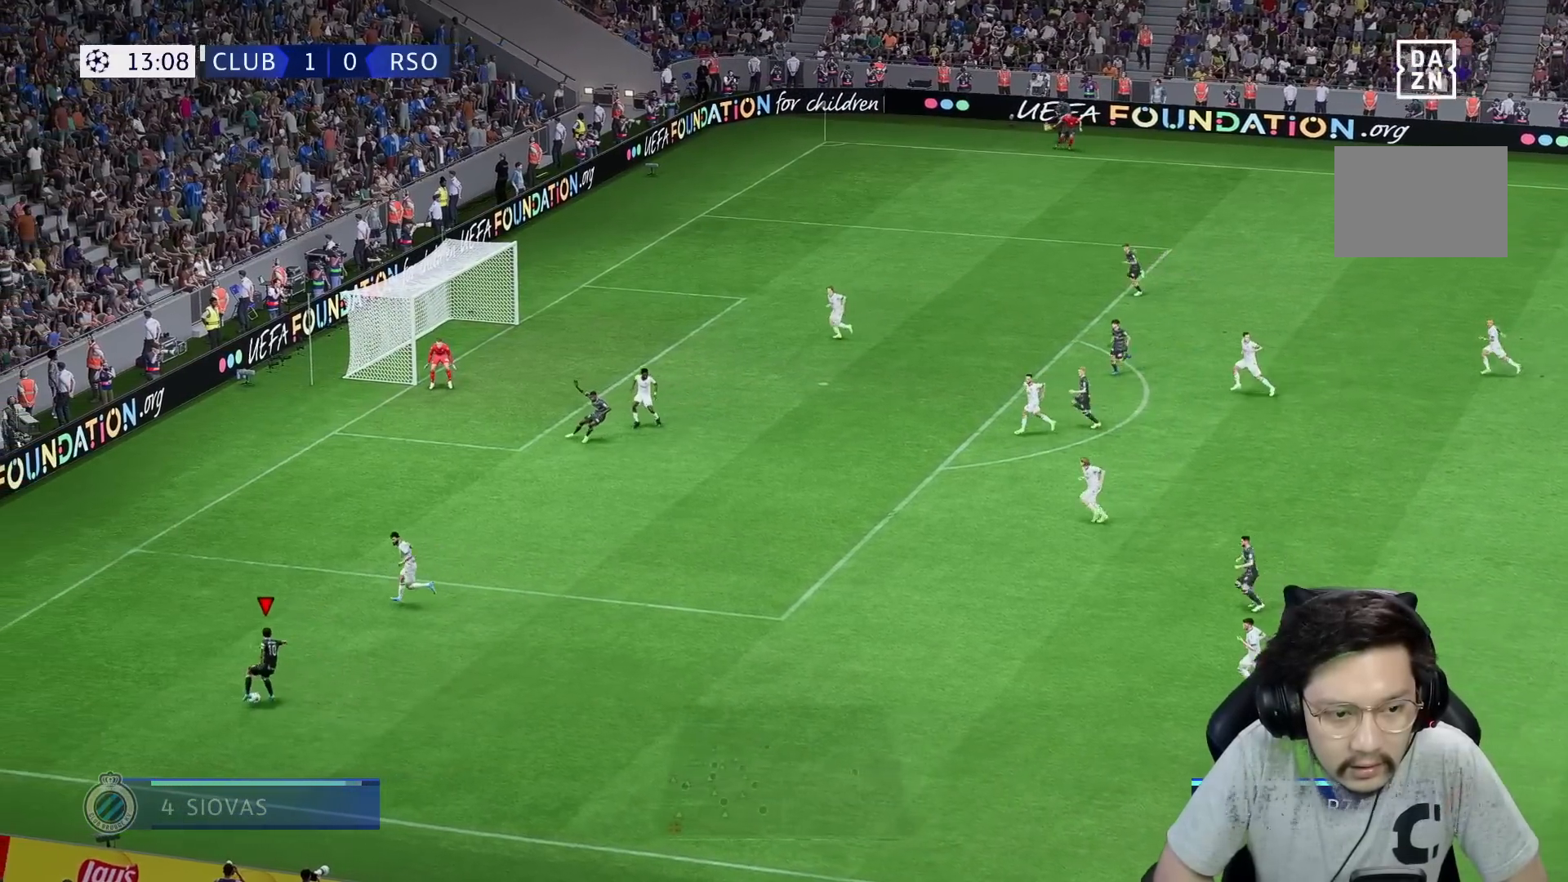
{"buttons": ["R1"], "left_stick": "center", "right_stick": "center", "events": [[17, "A", "up"], [333, "left_stick", "center"], [450, "R1", "down"]]}
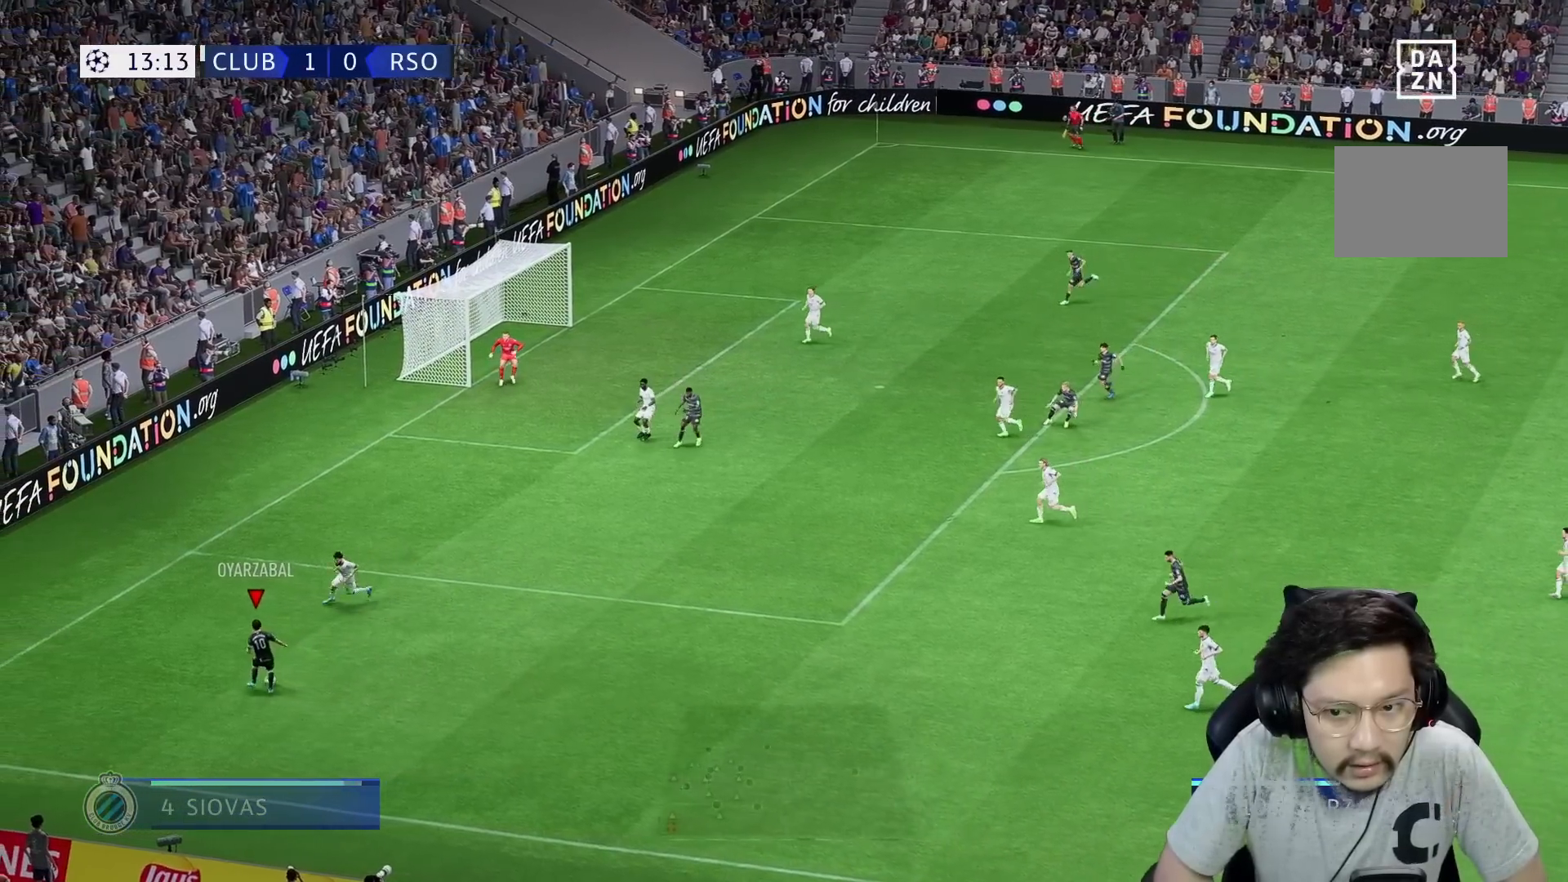
{"buttons": [], "left_stick": "up-left", "right_stick": "center", "events": [[150, "left_stick", "up-left"], [383, "R1", "up"]]}
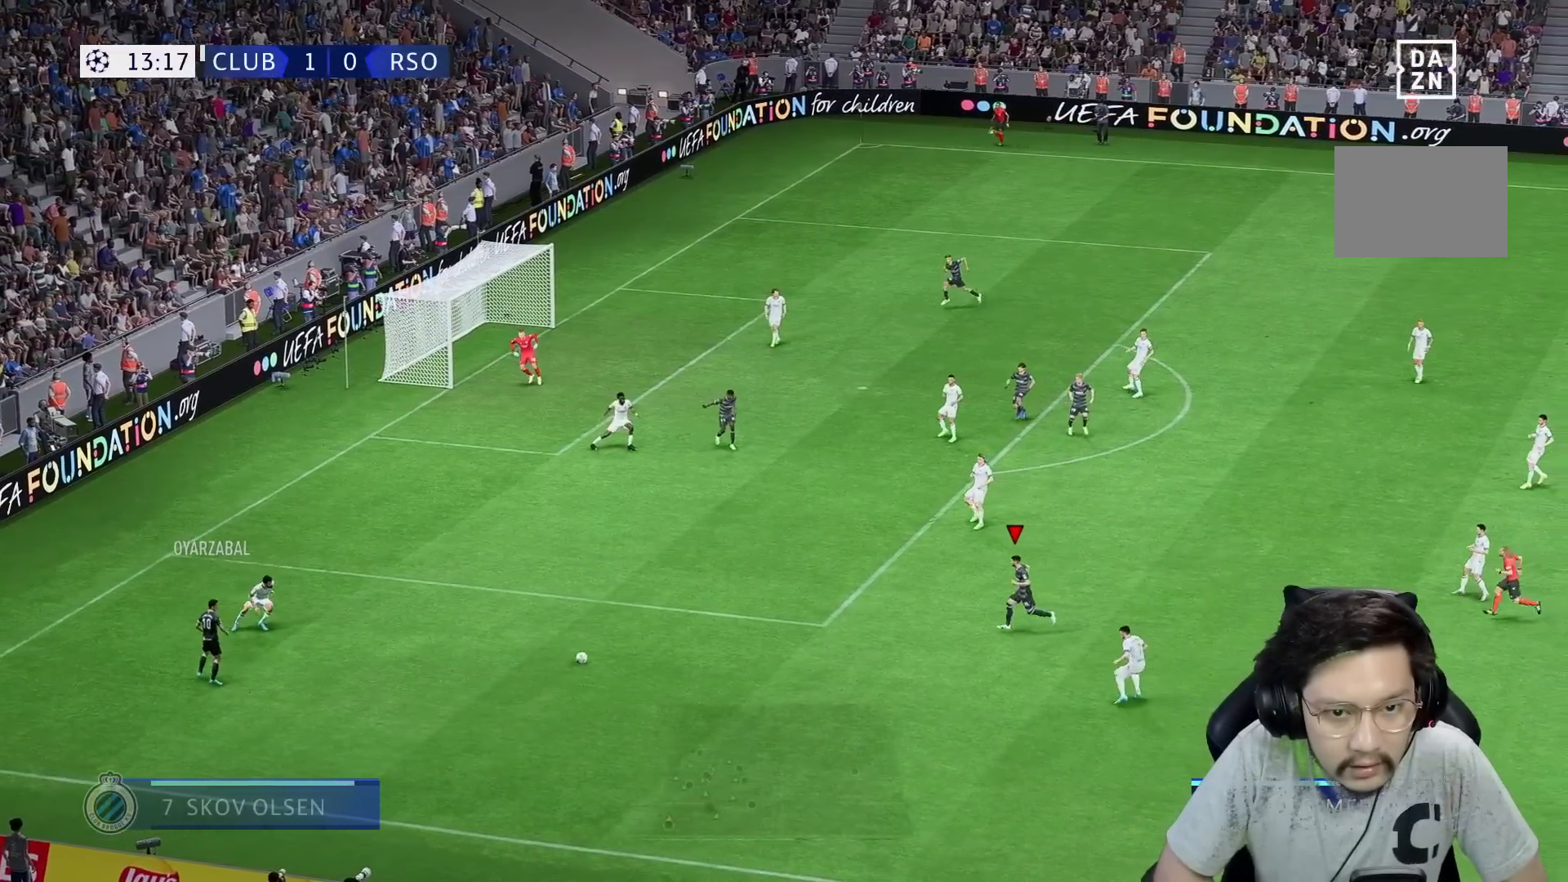
{"buttons": [], "left_stick": "up-left", "right_stick": "center", "events": []}
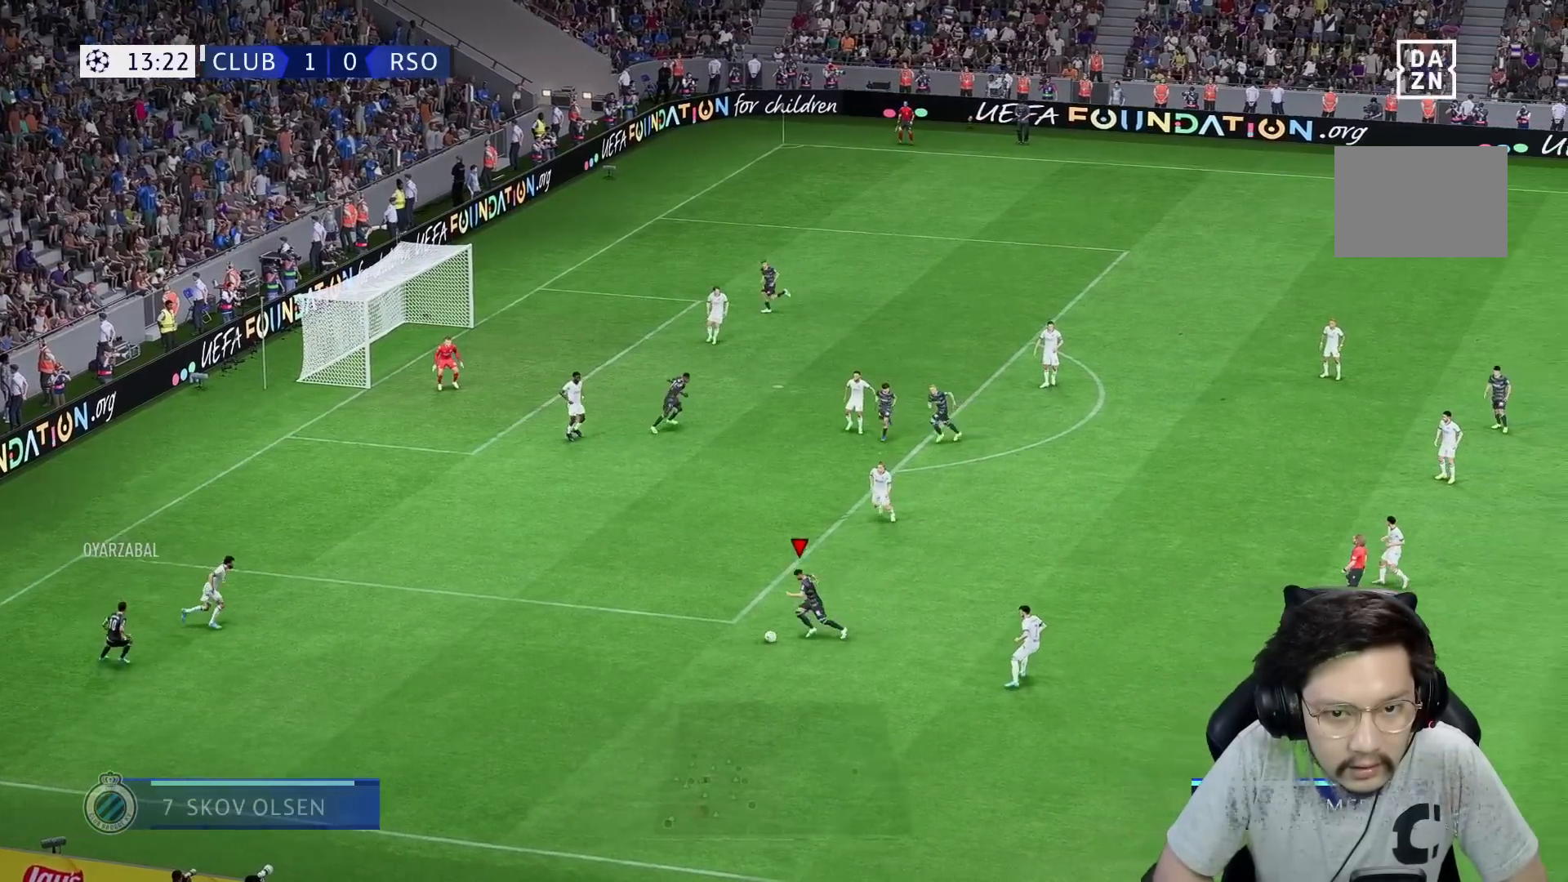
{"buttons": [], "left_stick": "up", "right_stick": "center", "events": [[133, "R2", "down"], [267, "R2", "up"], [283, "A", "down"], [400, "left_stick", "up"], [450, "A", "up"]]}
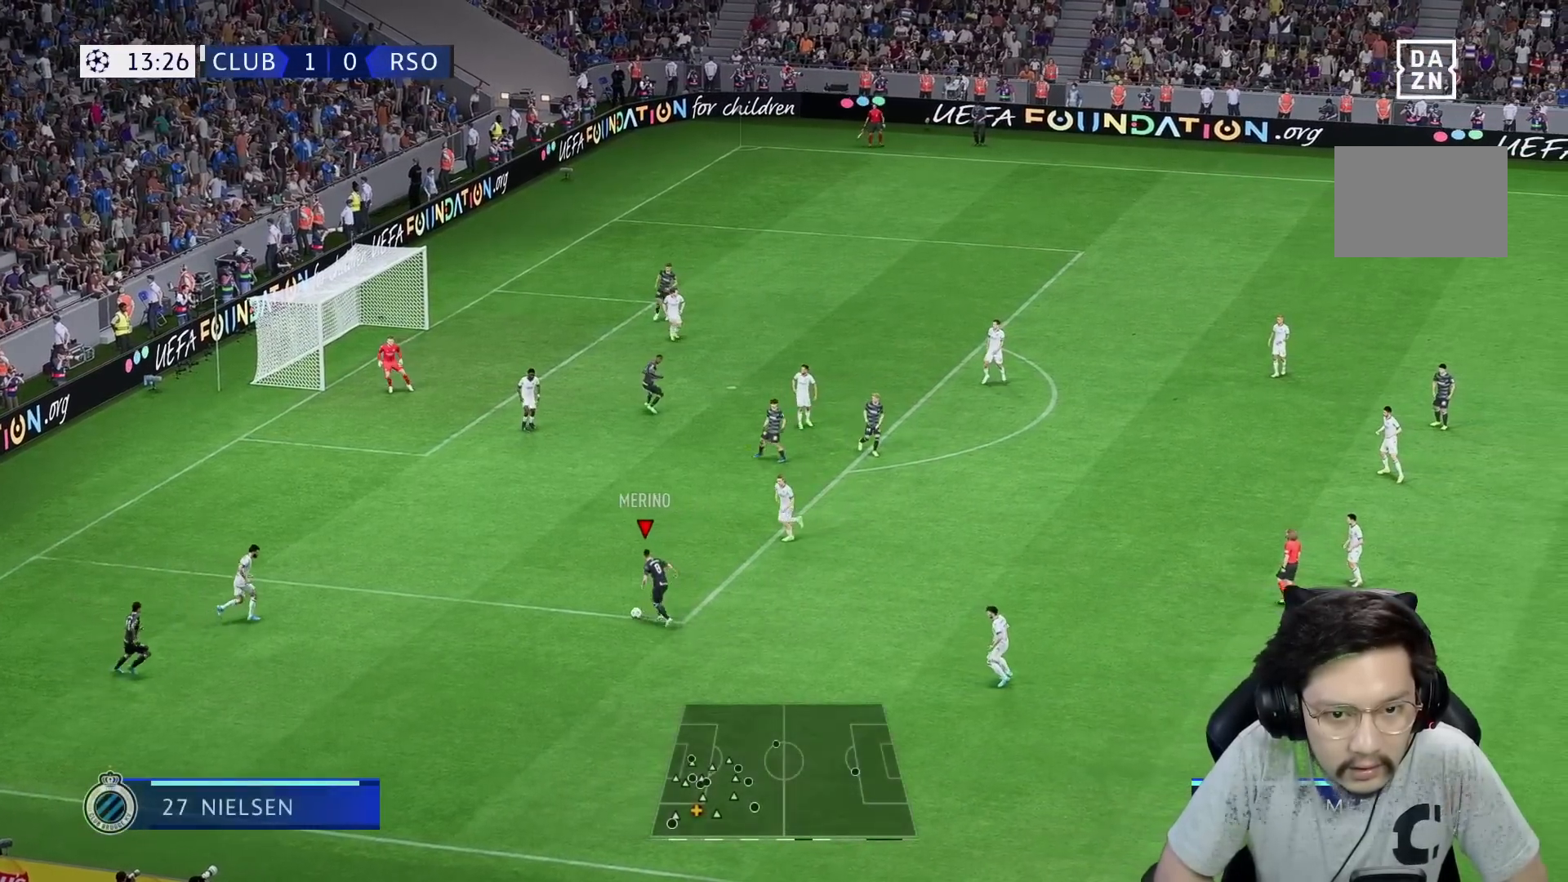
{"buttons": [], "left_stick": "up", "right_stick": "center", "events": [[217, "R1", "down"], [433, "R1", "up"]]}
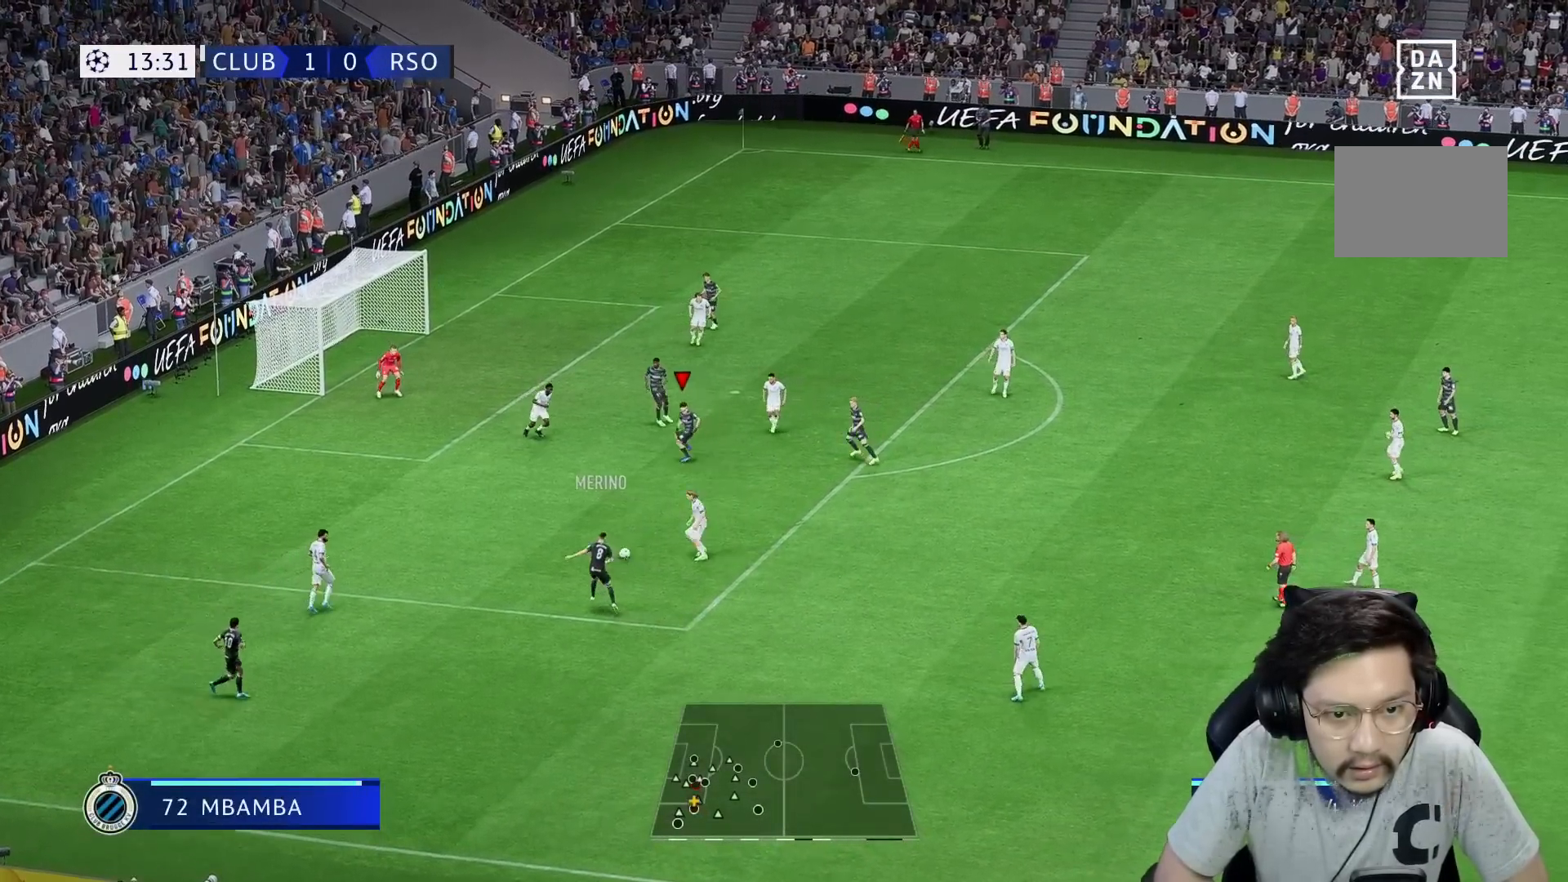
{"buttons": [], "left_stick": "up", "right_stick": "center", "events": [[233, "A", "down"], [317, "L2", "down"], [367, "A", "up"], [450, "L2", "up"]]}
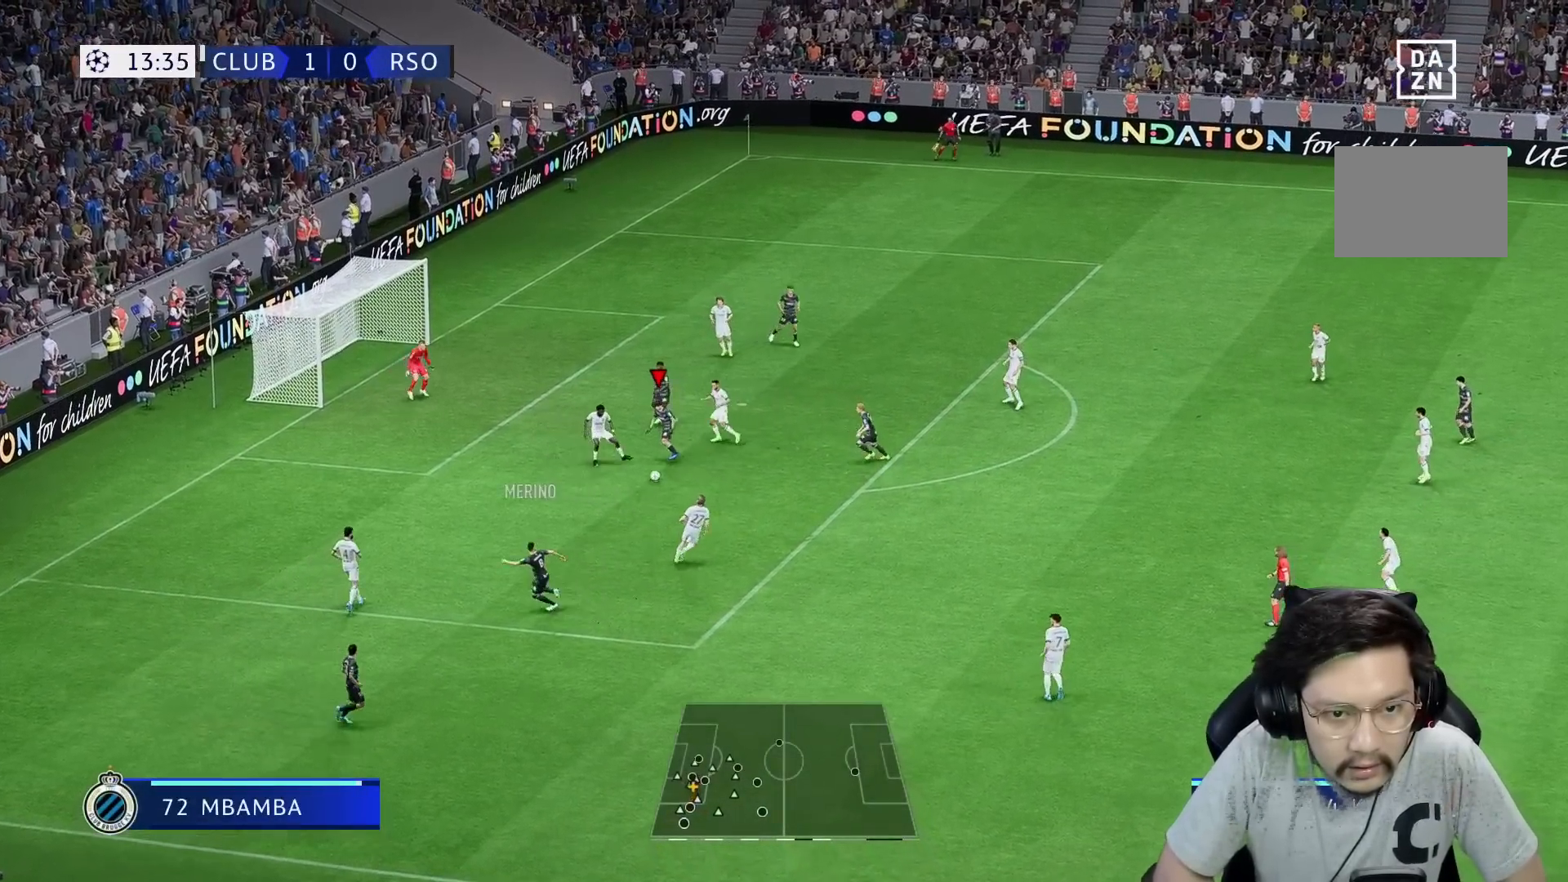
{"buttons": [], "left_stick": "down-left", "right_stick": "center", "events": [[233, "X", "down"], [283, "left_stick", "left"], [350, "X", "up"], [383, "left_stick", "down-left"]]}
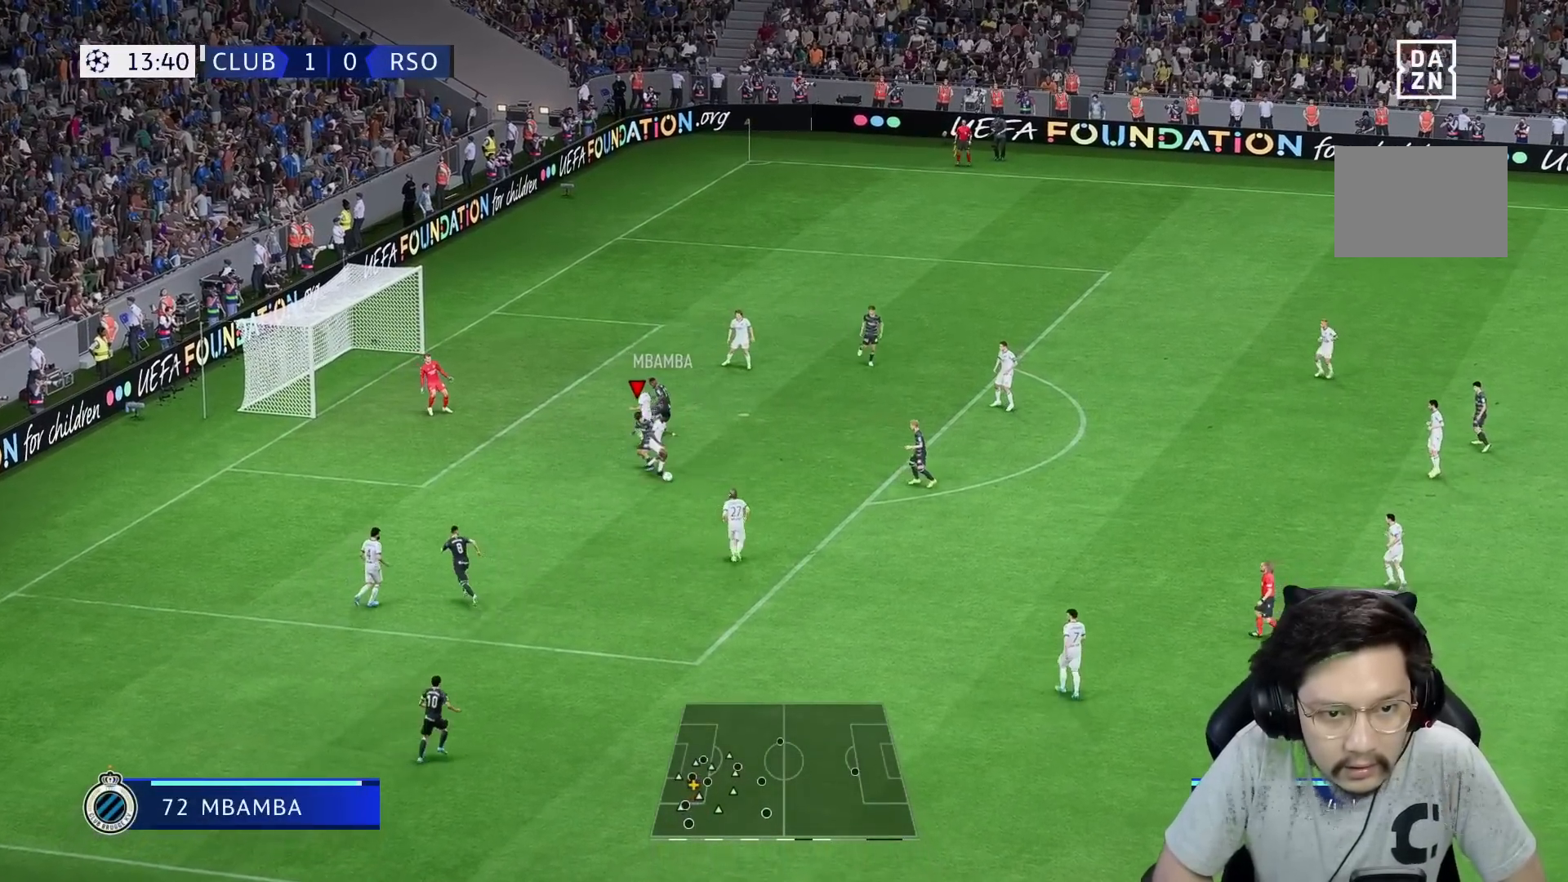
{"buttons": ["R1", "R2"], "left_stick": "down-right", "right_stick": "center", "events": [[167, "R2", "down"], [233, "left_stick", "down-right"], [267, "R1", "down"], [333, "L1", "down"], [417, "L1", "up"]]}